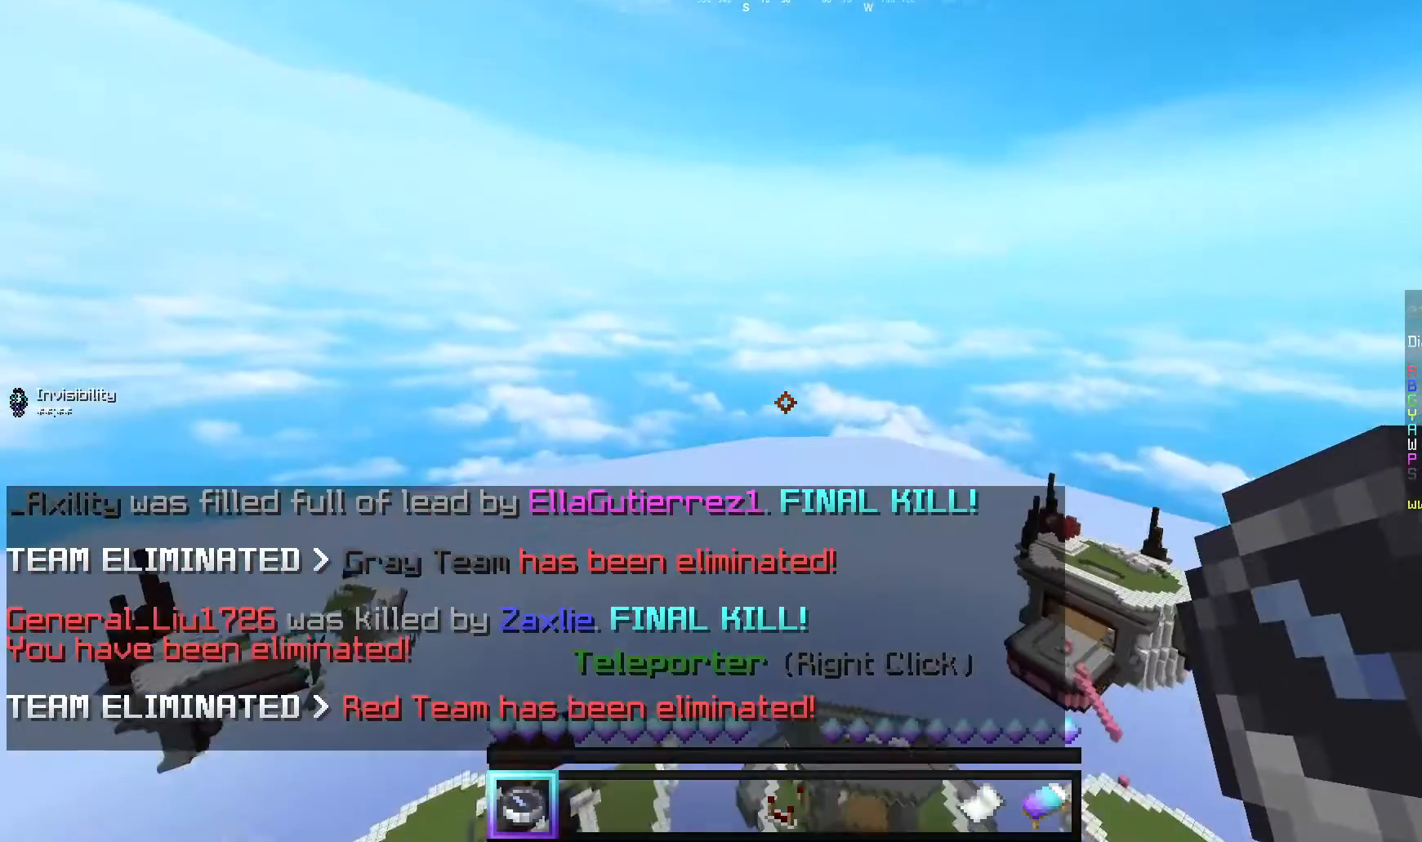
Gameplay with keyboard and mouse; each line is a JSON object with the keys and mouse buttons held at the frame after it. "events" lists presses ("down") and releases ("up") of "a", "d", "s", "w", "mouse_left" and "mouse_right" between this image and that frame as [ms after this image, input, new state], when the widget could be followed in between. "mouse_left", "mouse_right" = the "left", "right" buttons of the "mouse" list. No other keys are recorded. Fast repeated clicks can show as one long hold. Mouse movement is not recorded.
{"keys": [], "mouse": ["right"], "events": [[340, "w", "up"], [480, "mouse_right", "down"]]}
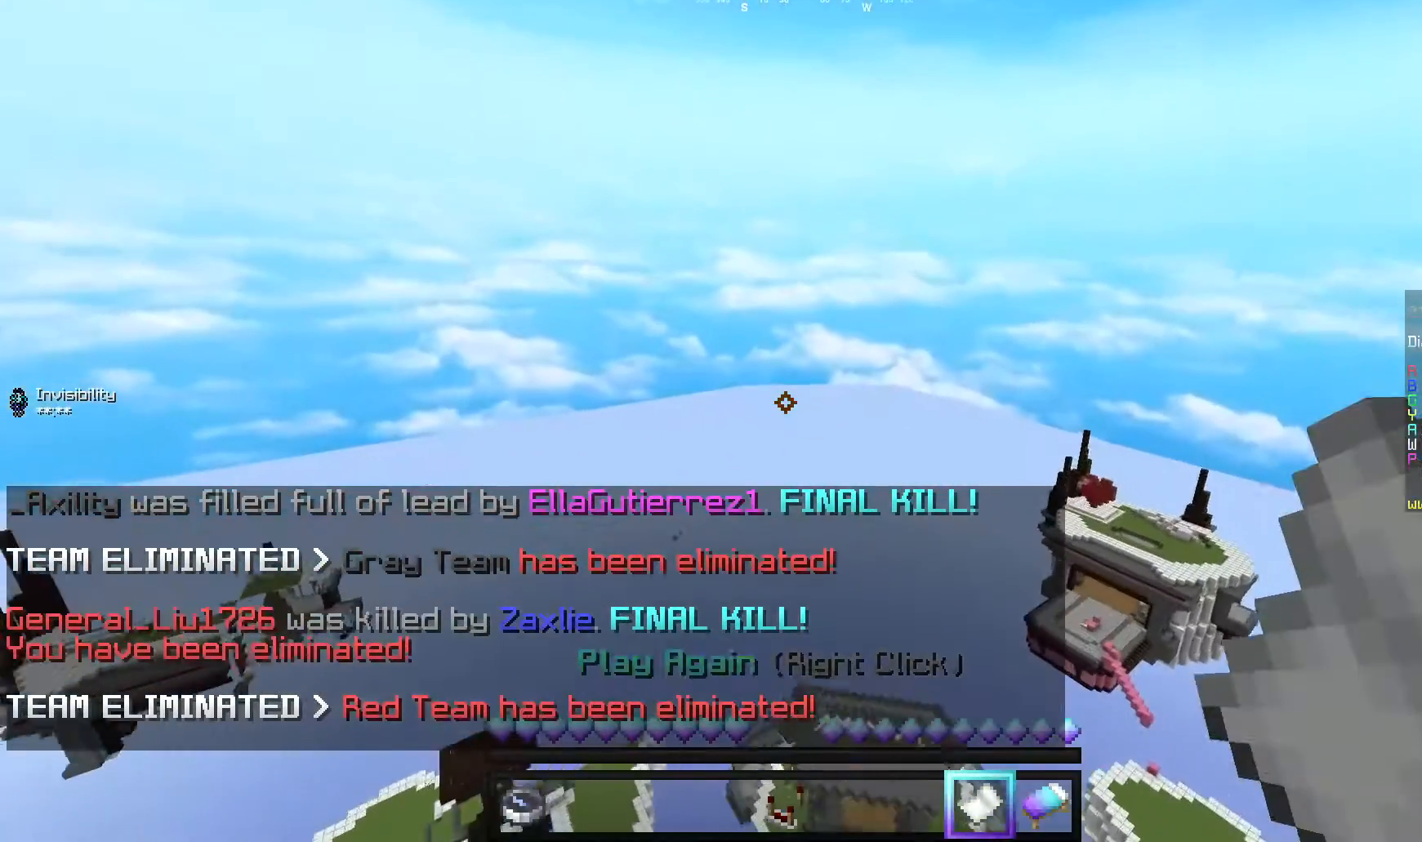
{"keys": [], "mouse": [], "events": [[120, "mouse_right", "up"]]}
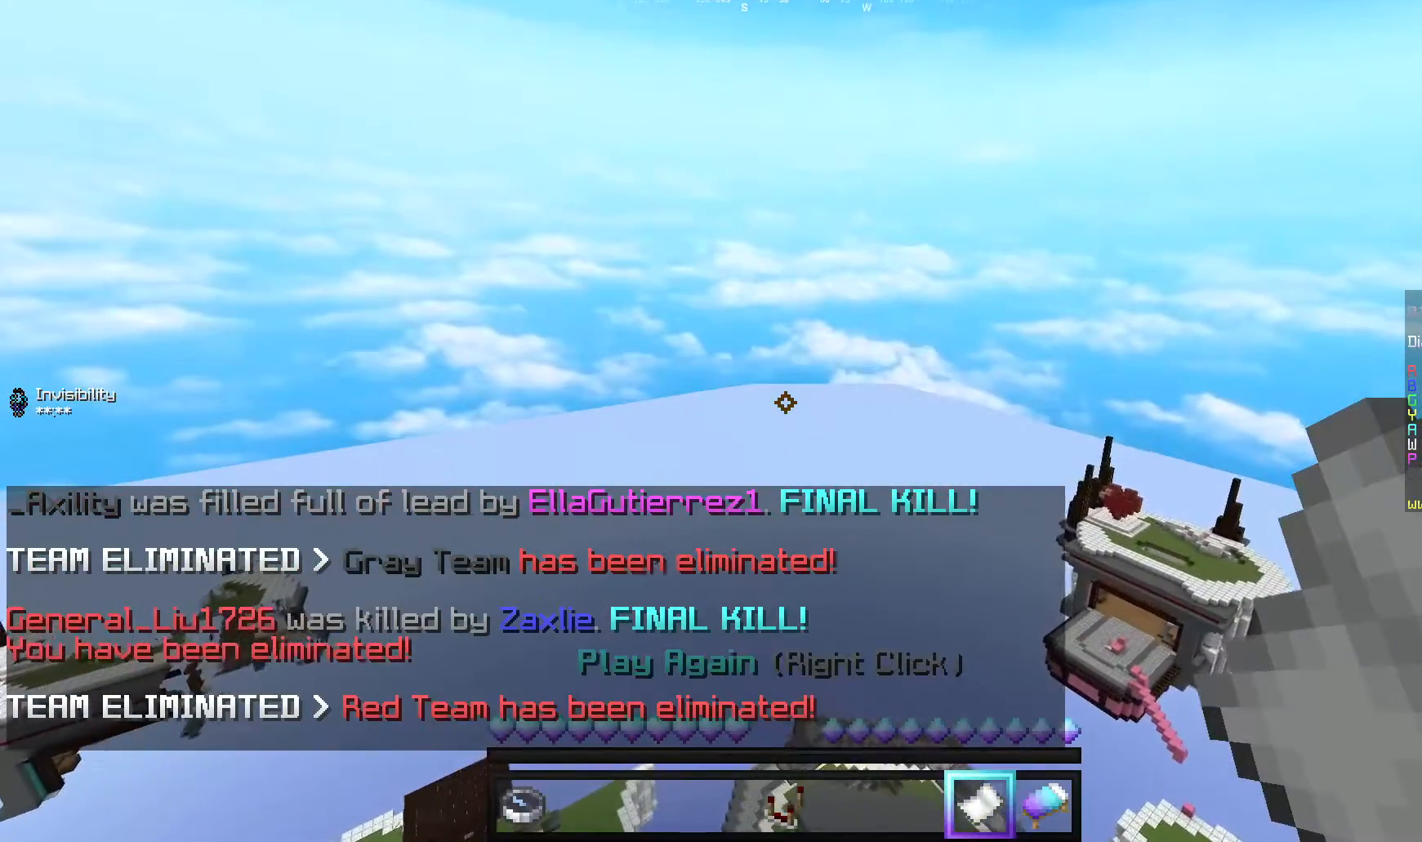
{"keys": [], "mouse": []}
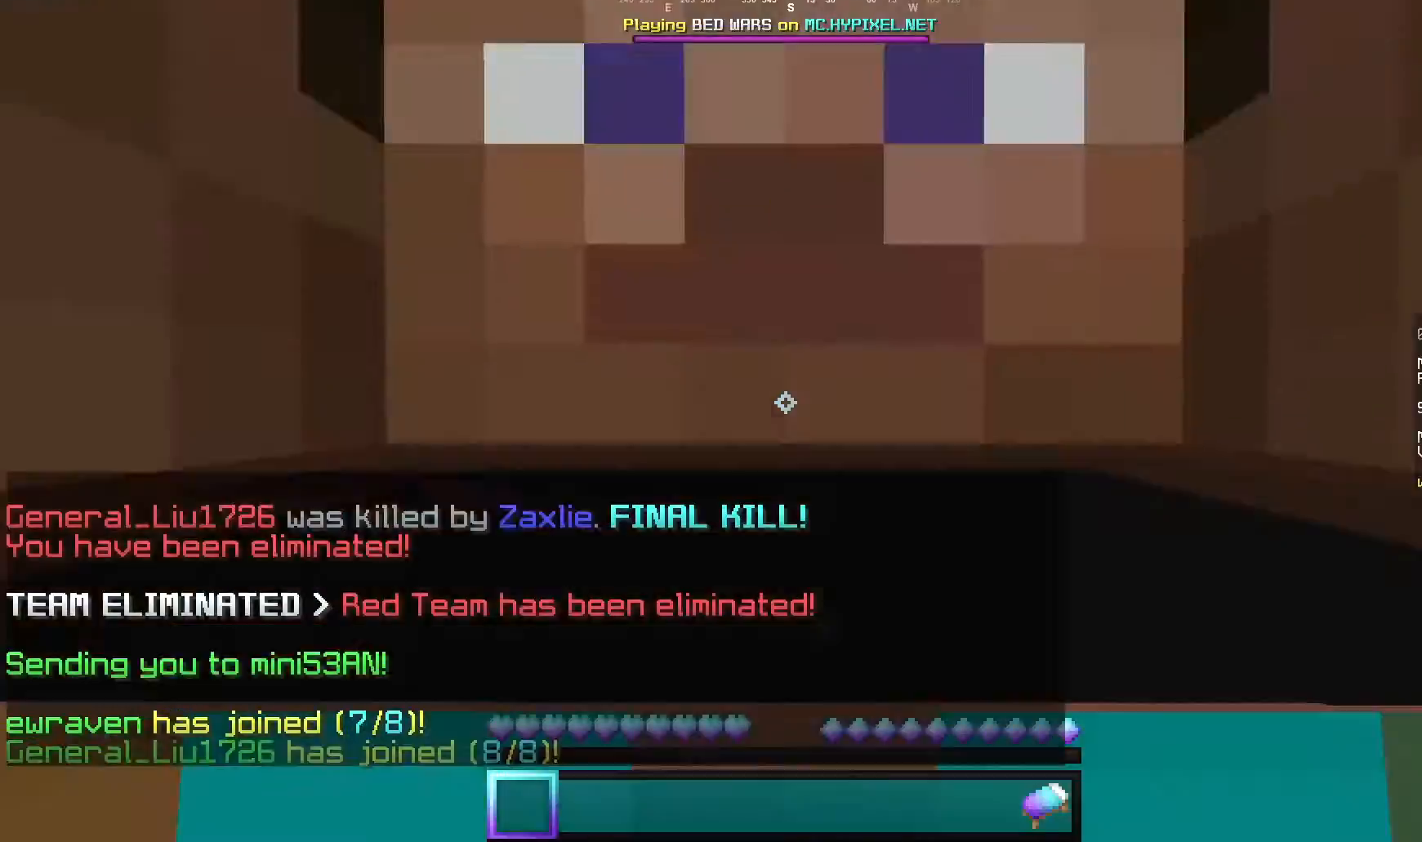
{"keys": [], "mouse": [], "events": []}
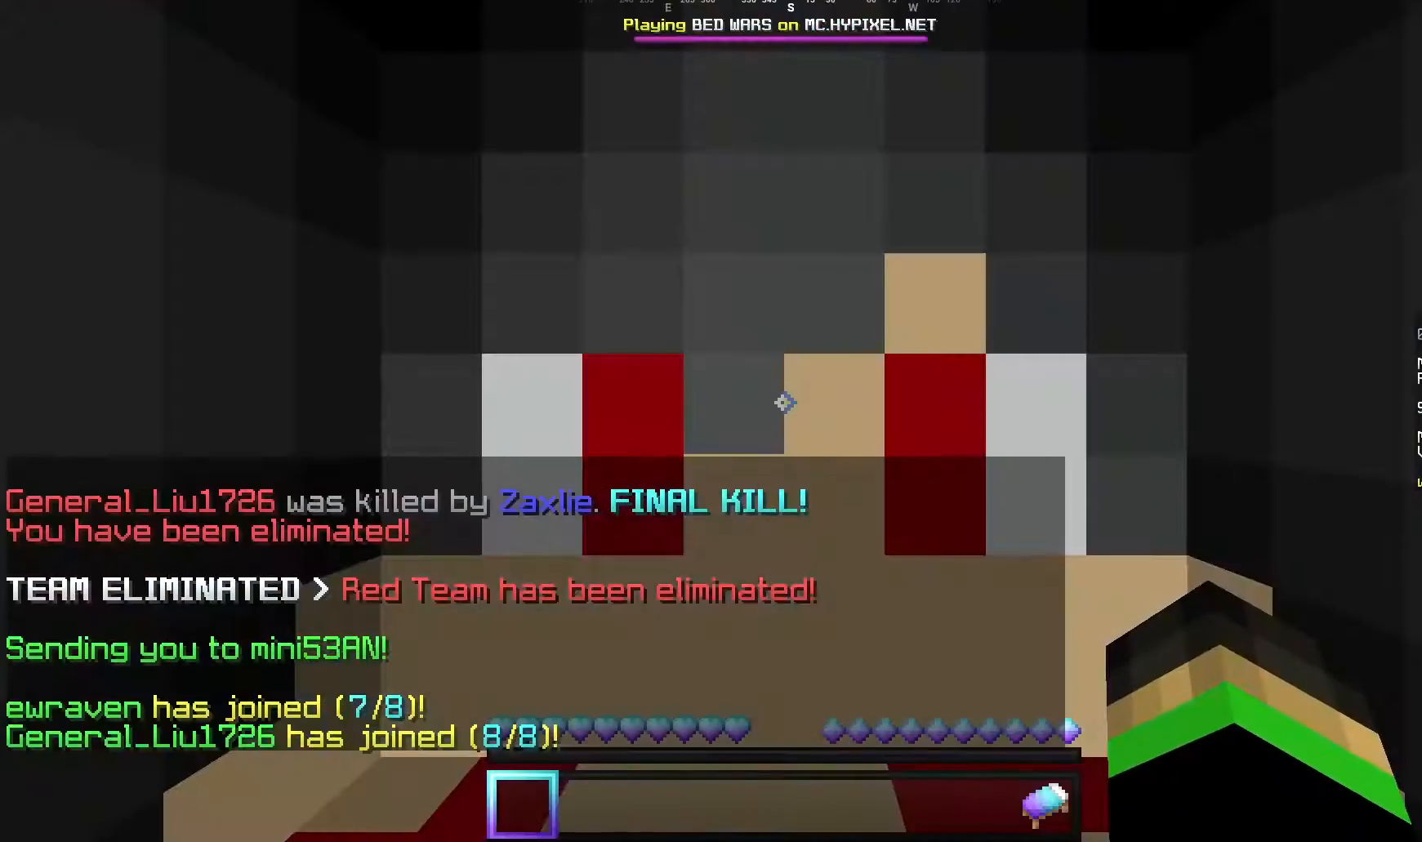
{"keys": [], "mouse": [], "events": []}
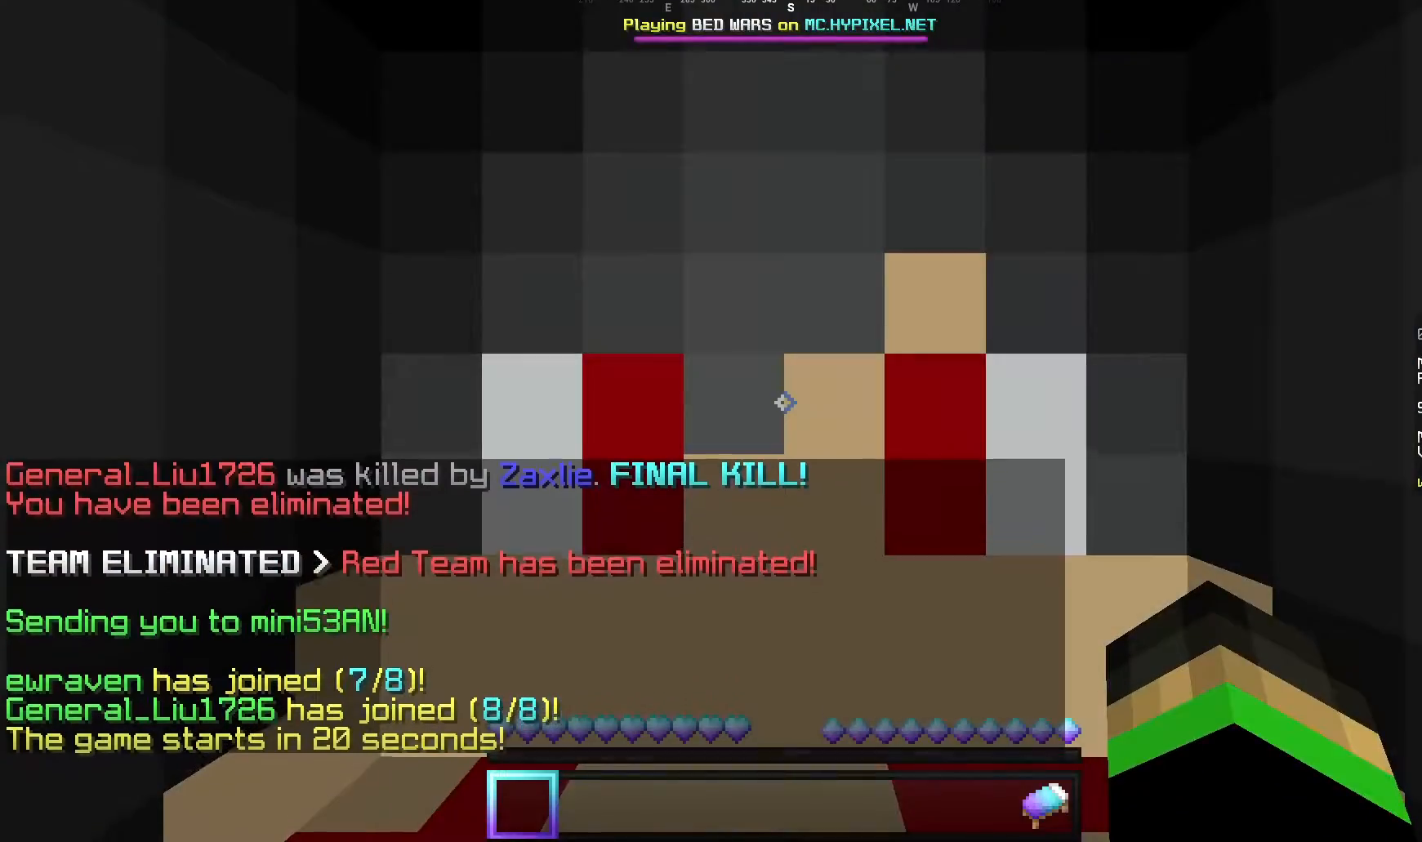
{"keys": ["s"], "mouse": ["left"], "events": [[220, "s", "down"], [460, "mouse_left", "down"]]}
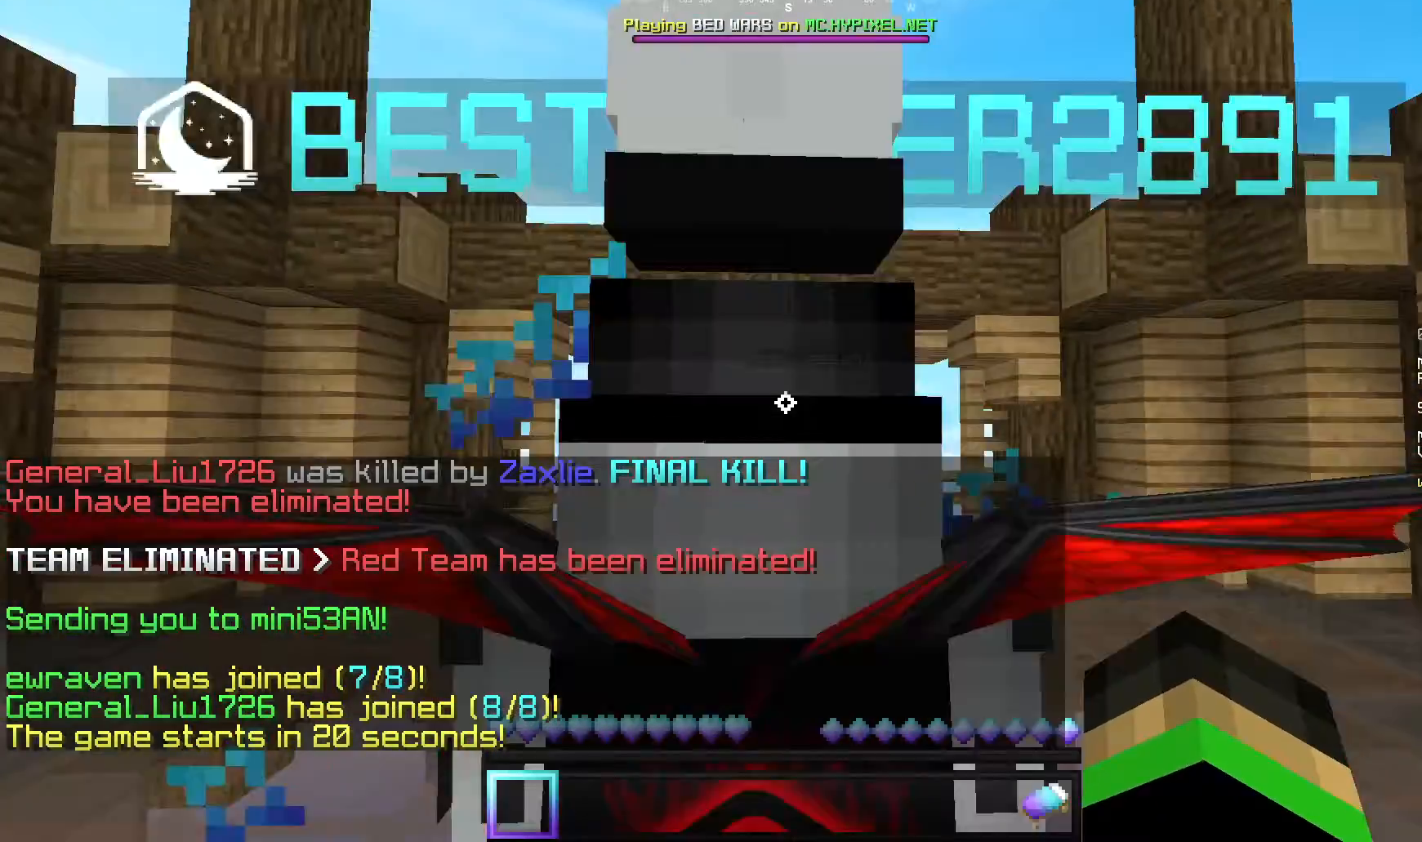
{"keys": ["s"], "mouse": [], "events": [[260, "mouse_left", "up"], [320, "mouse_left", "down"], [420, "mouse_left", "up"]]}
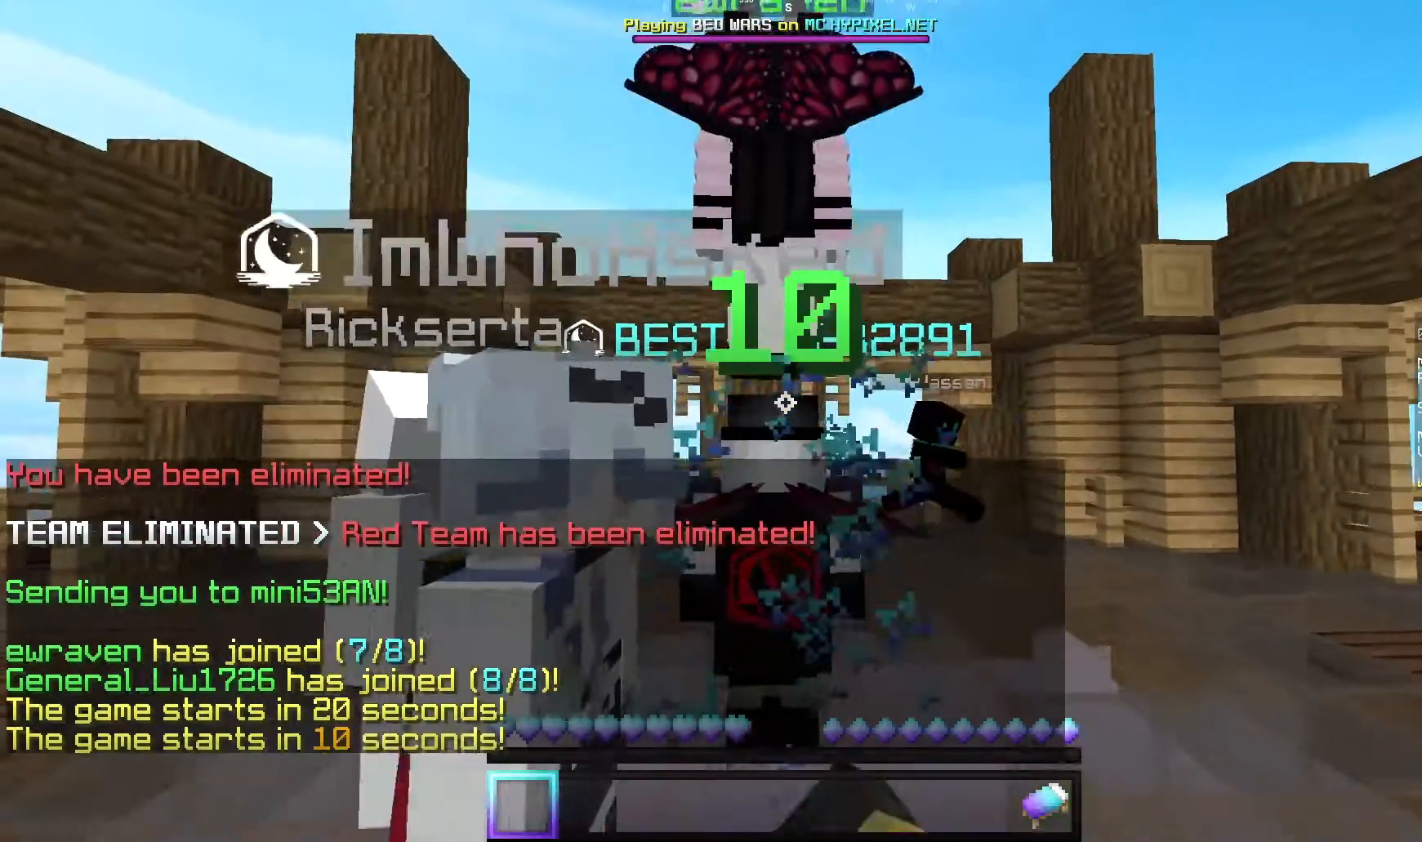
{"keys": ["d"], "mouse": [], "events": [[40, "s", "up"], [220, "d", "down"]]}
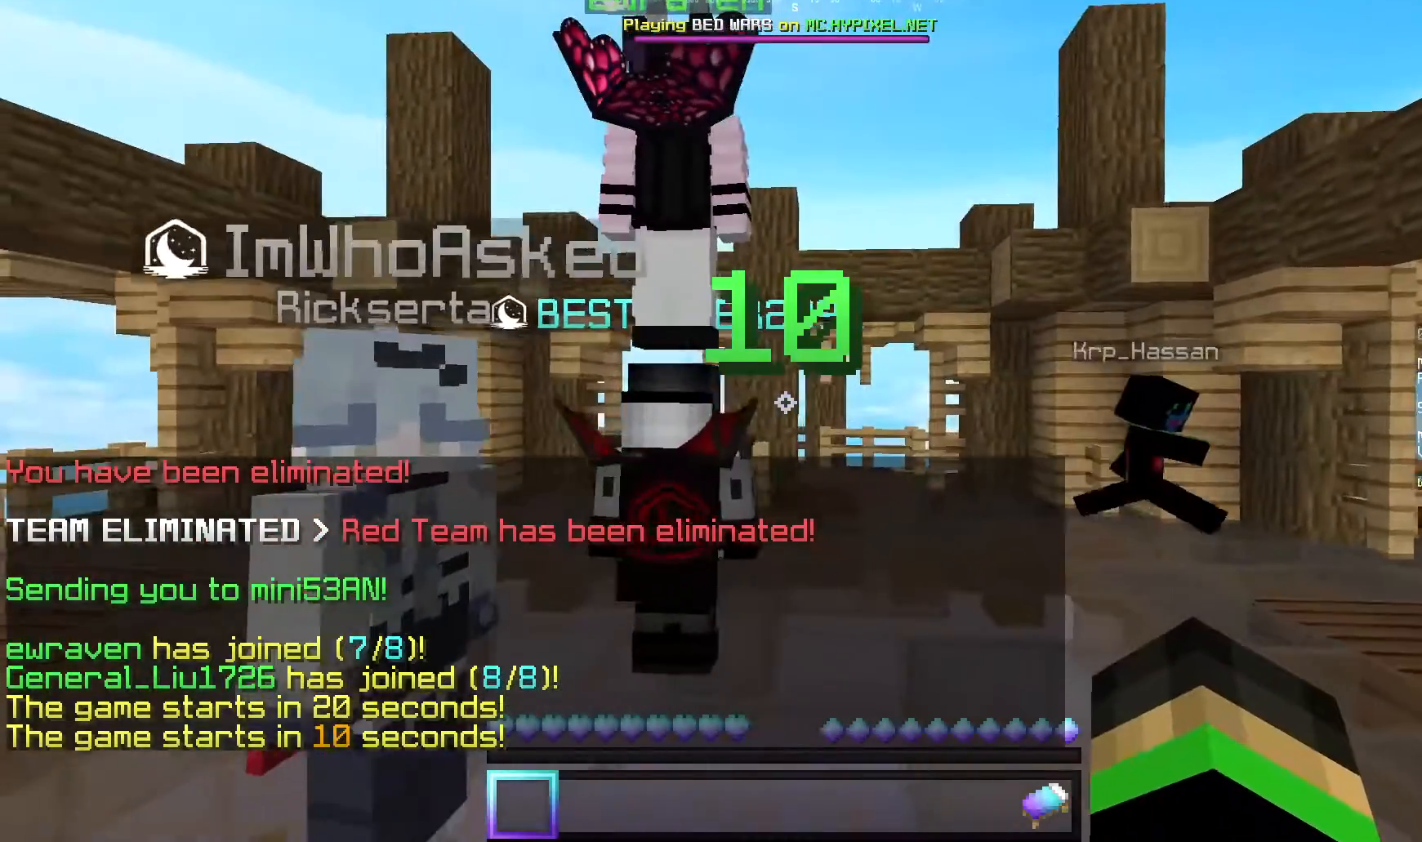
{"keys": ["w"], "mouse": [], "events": [[180, "w", "down"], [280, "d", "up"]]}
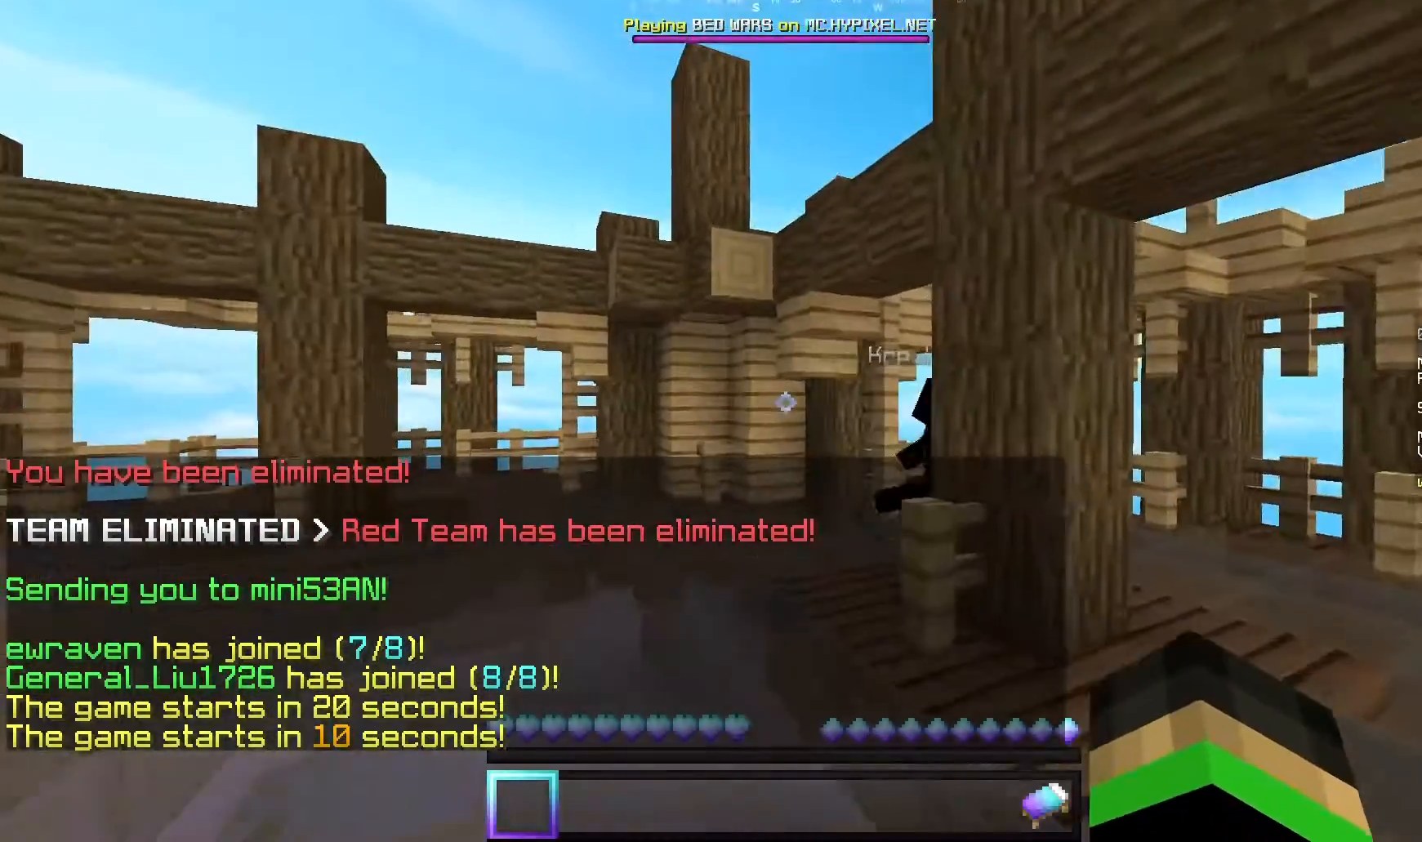
{"keys": ["a", "w"], "mouse": [], "events": [[420, "a", "down"]]}
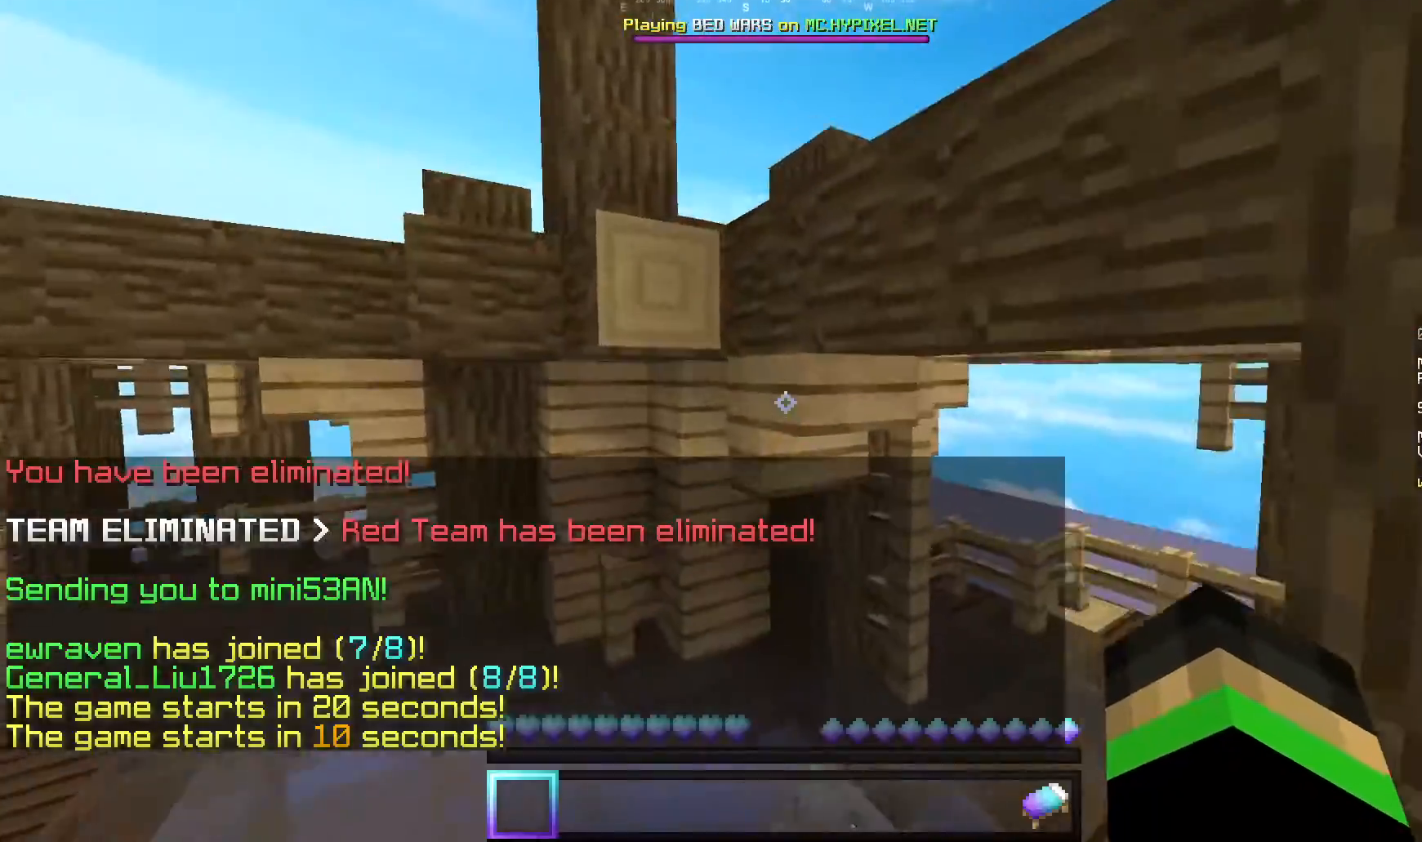
{"keys": ["a", "w"], "mouse": [], "events": [[60, "a", "up"], [500, "a", "down"]]}
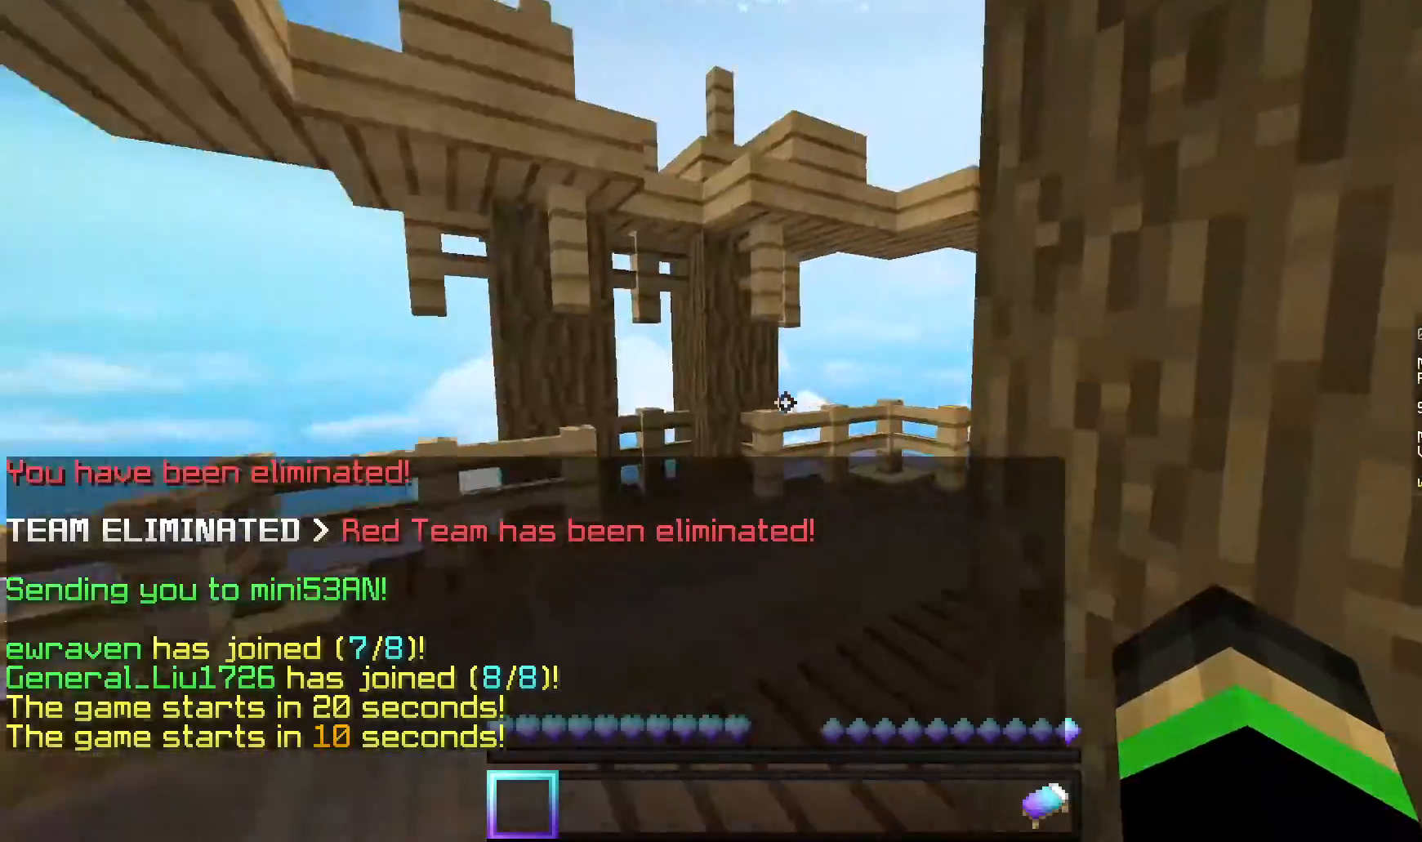
{"keys": ["w"], "mouse": [], "events": [[180, "a", "up"]]}
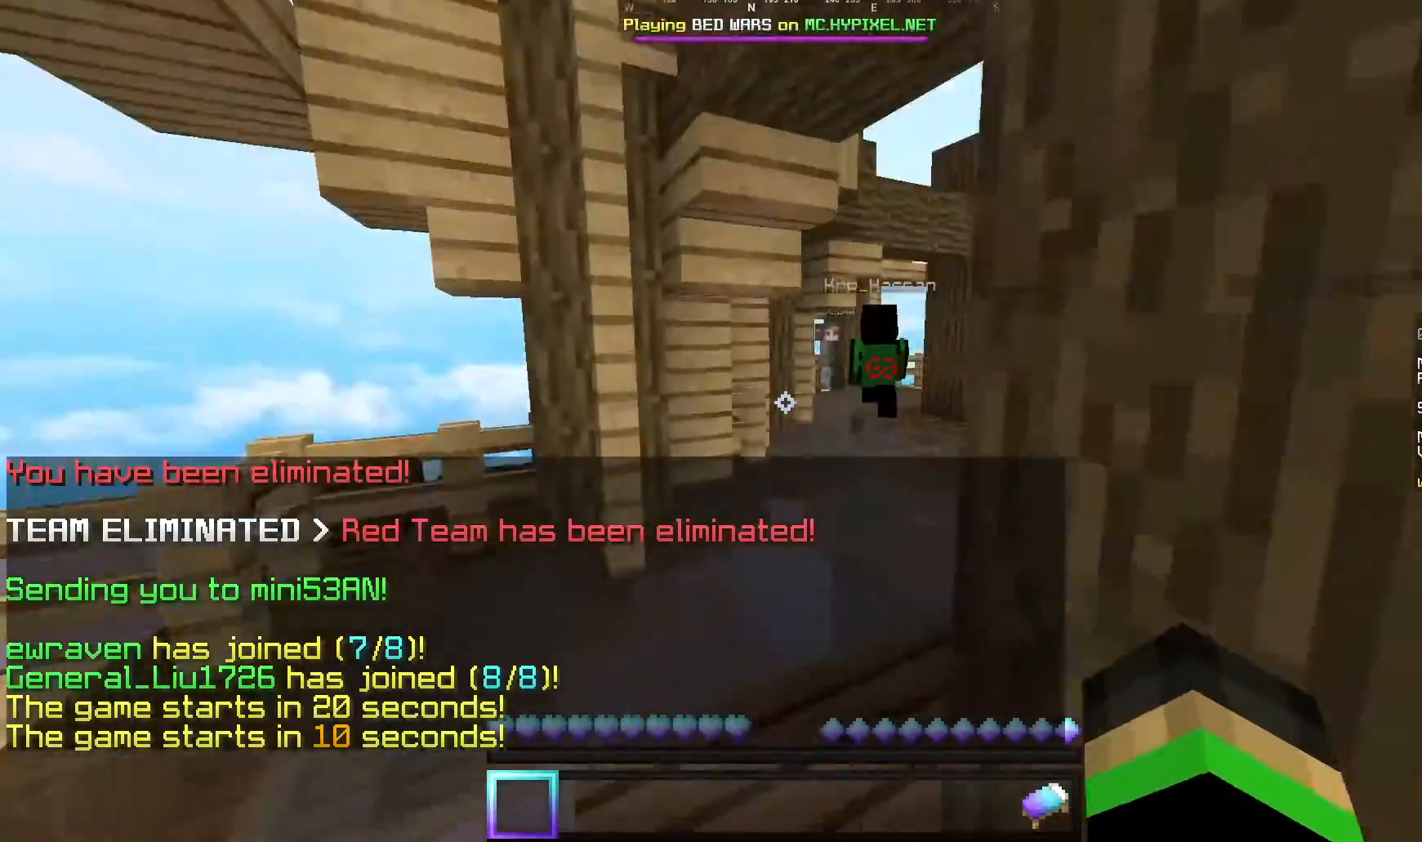
{"keys": ["w"], "mouse": [], "events": []}
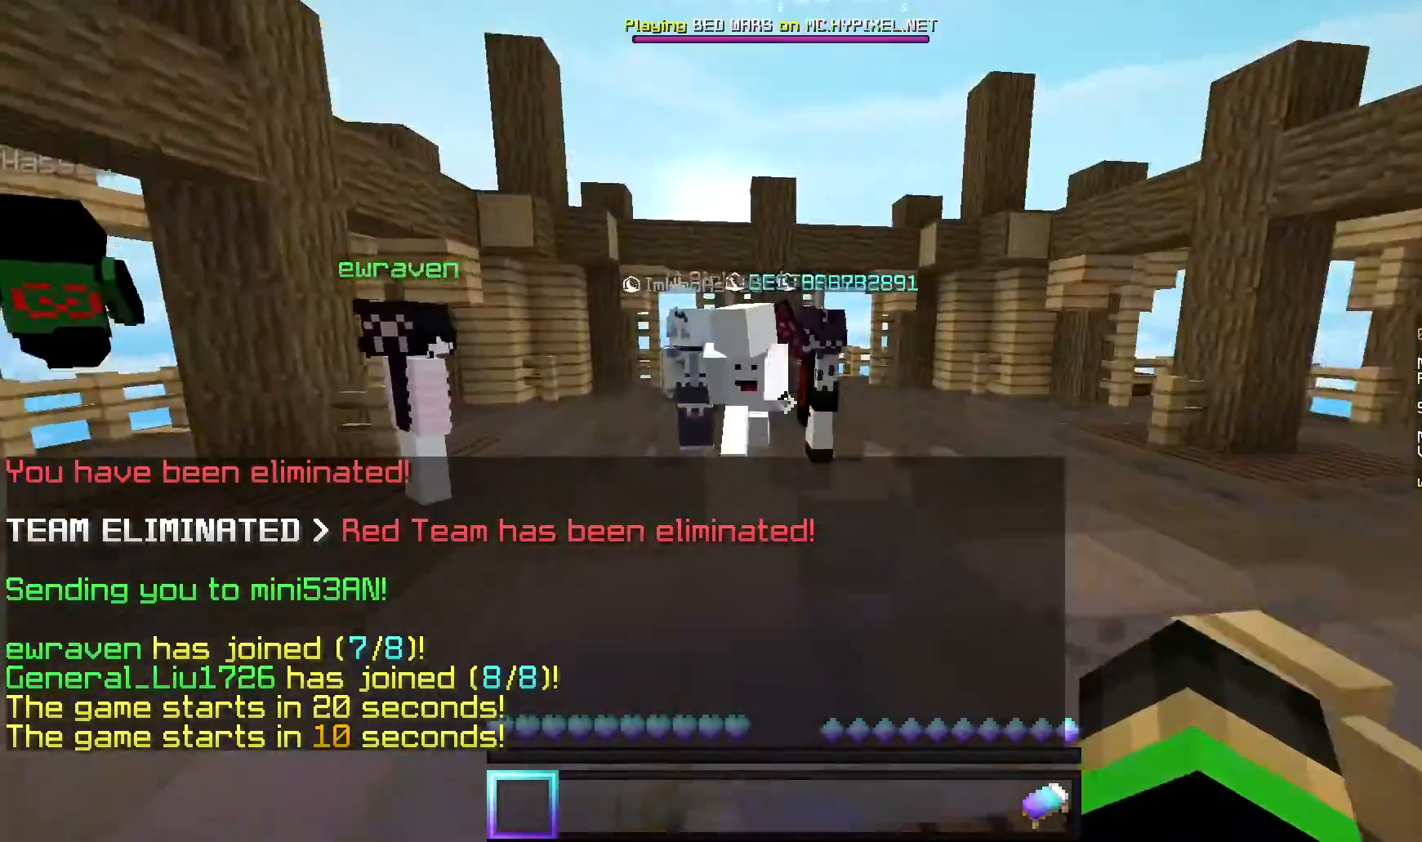
{"keys": ["d", "w"], "mouse": [], "events": [[320, "d", "down"]]}
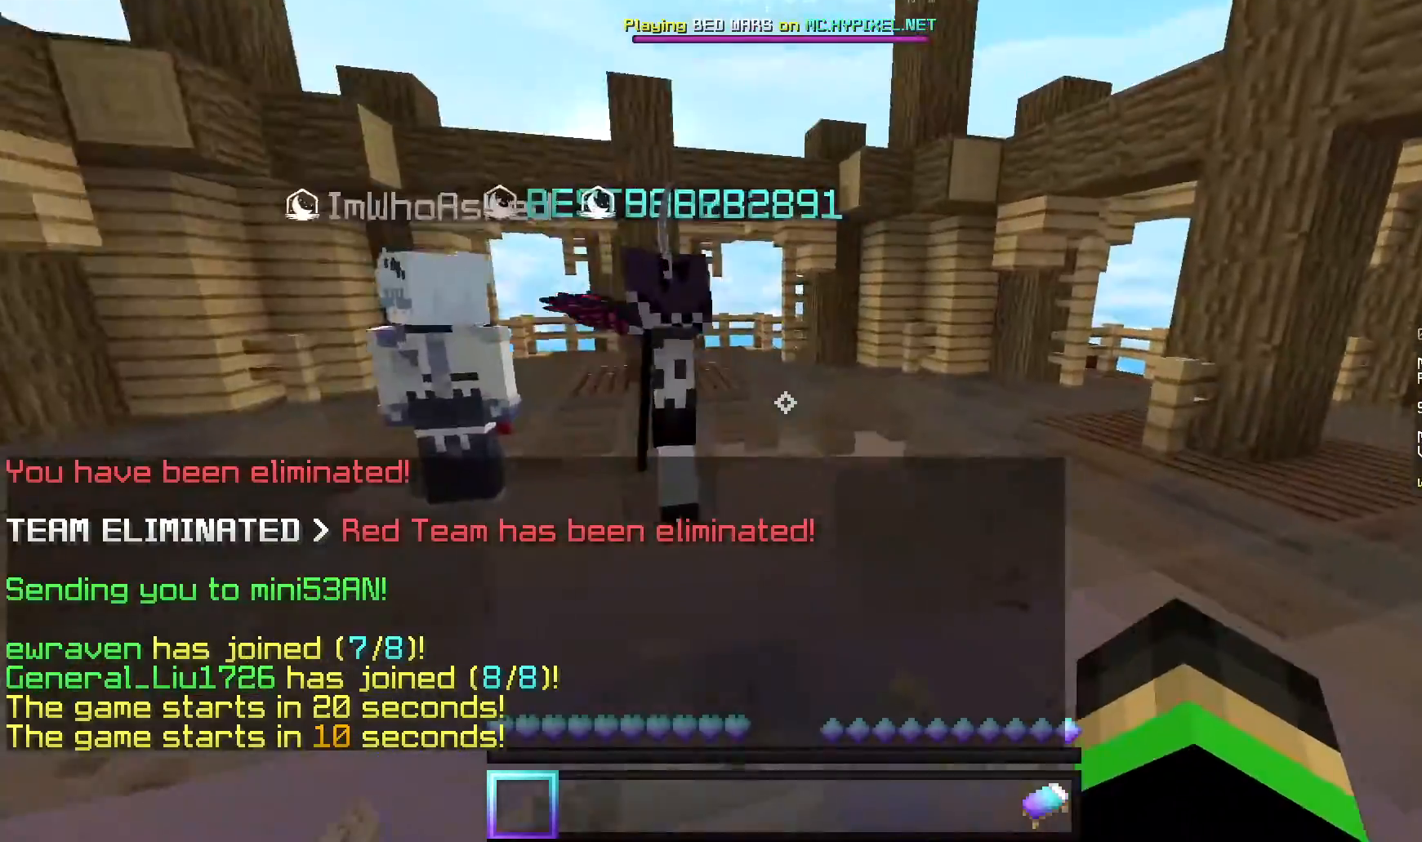
{"keys": ["w"], "mouse": [], "events": [[320, "d", "up"]]}
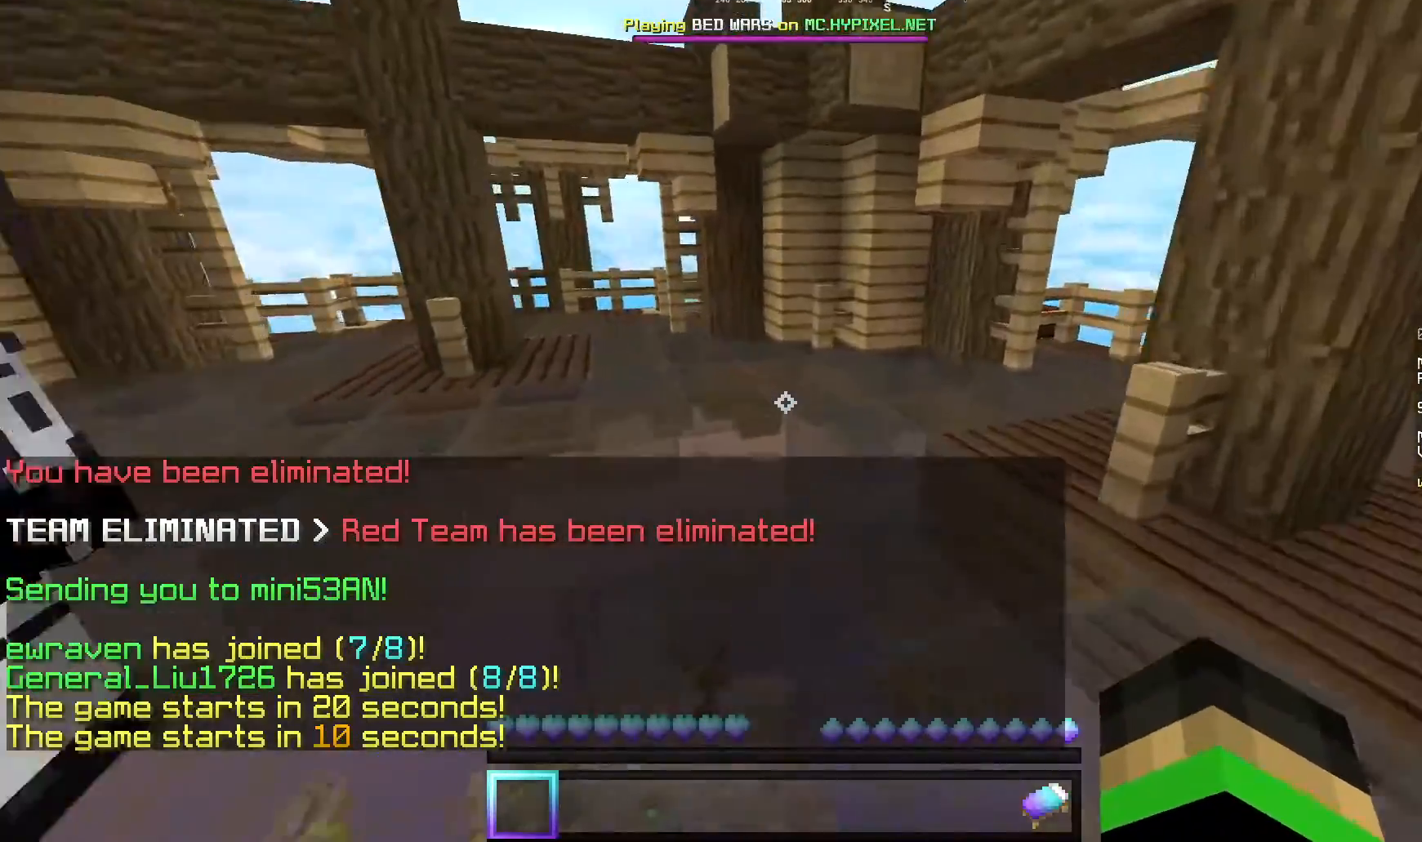
{"keys": ["a", "w"], "mouse": [], "events": [[500, "a", "down"]]}
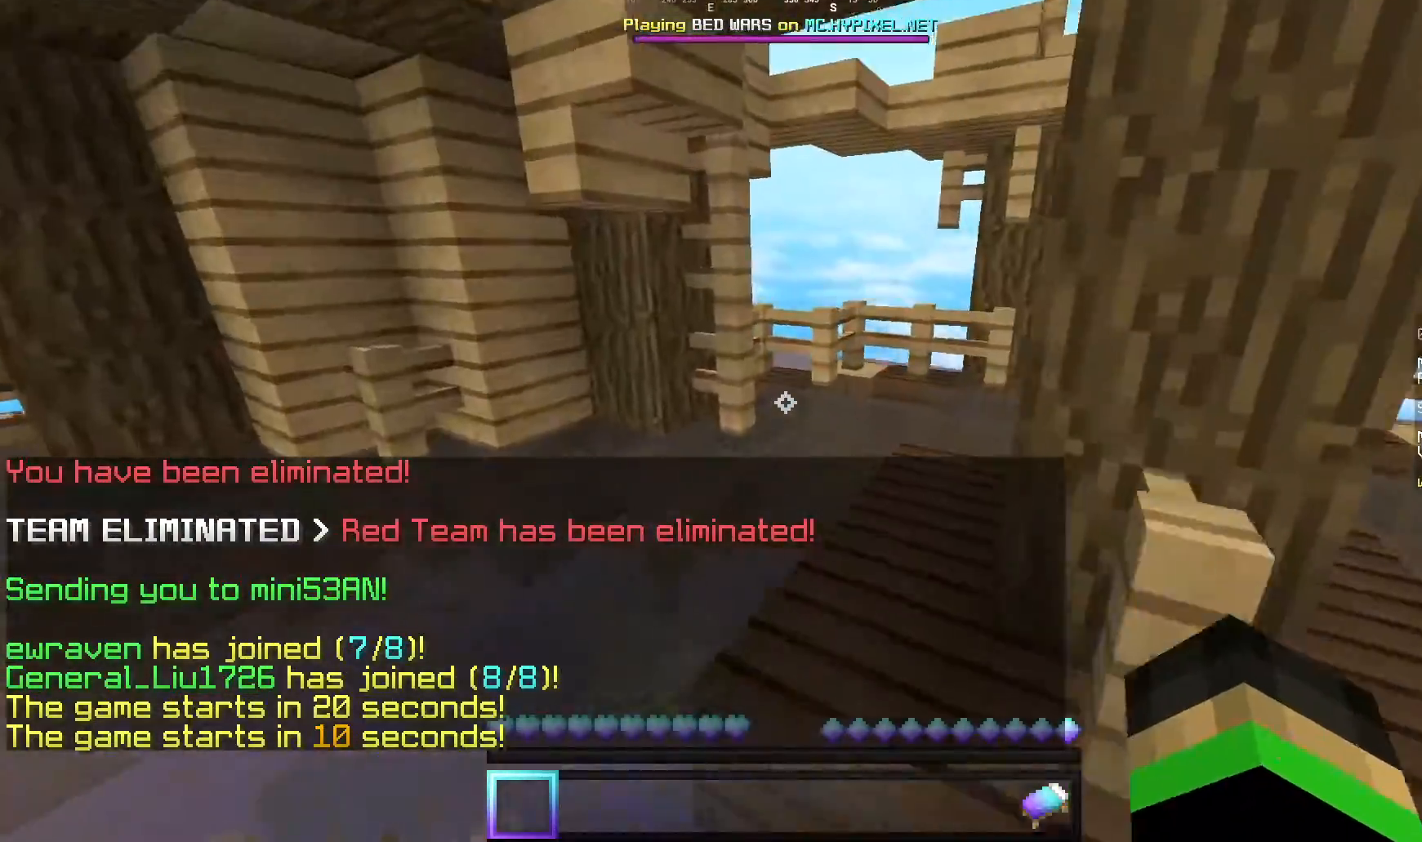
{"keys": ["a", "w"], "mouse": [], "events": [[160, "a", "up"], [360, "a", "down"]]}
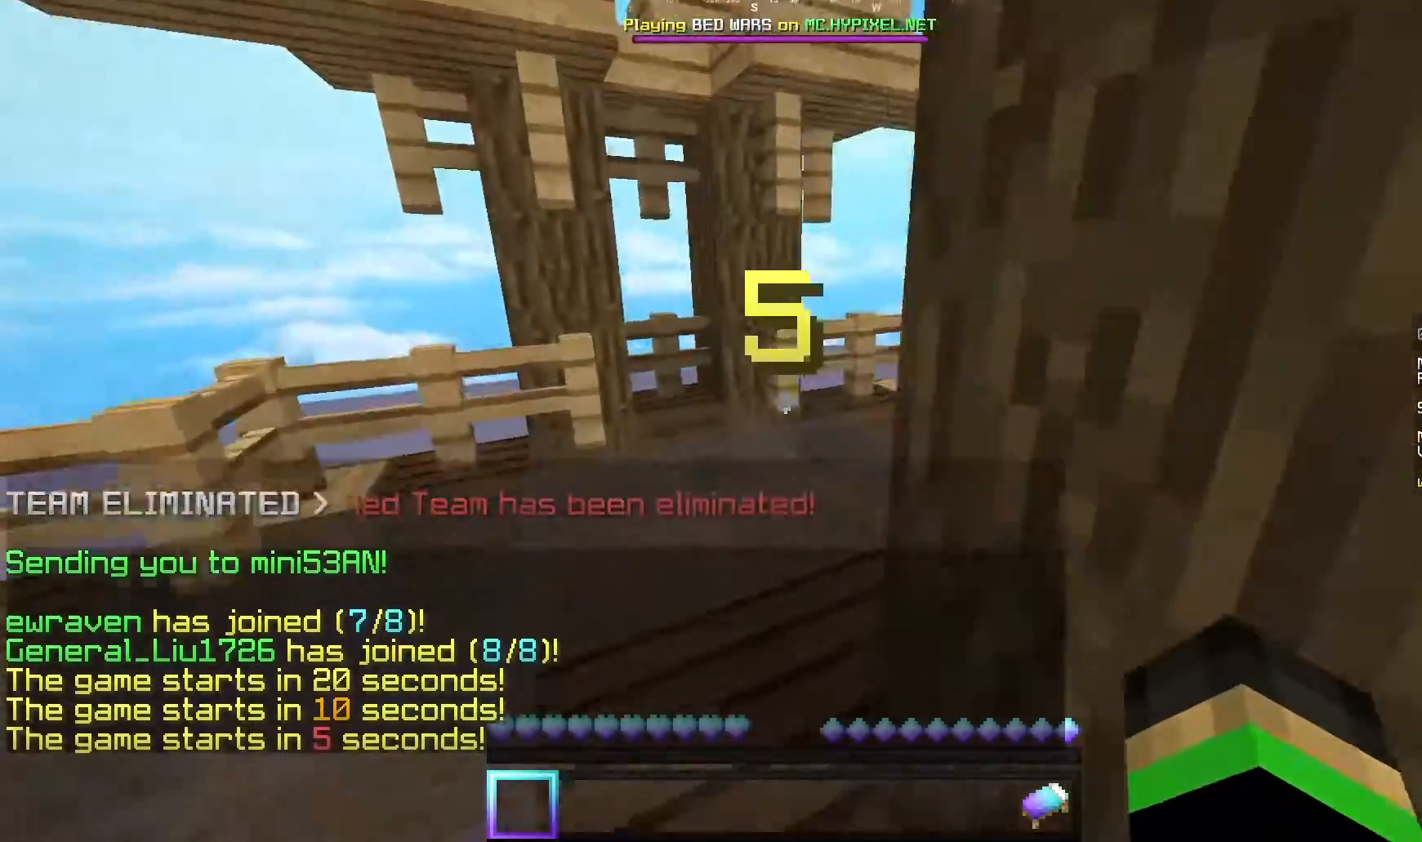
{"keys": ["w"], "mouse": [], "events": [[80, "a", "up"], [180, "a", "down"], [440, "a", "up"]]}
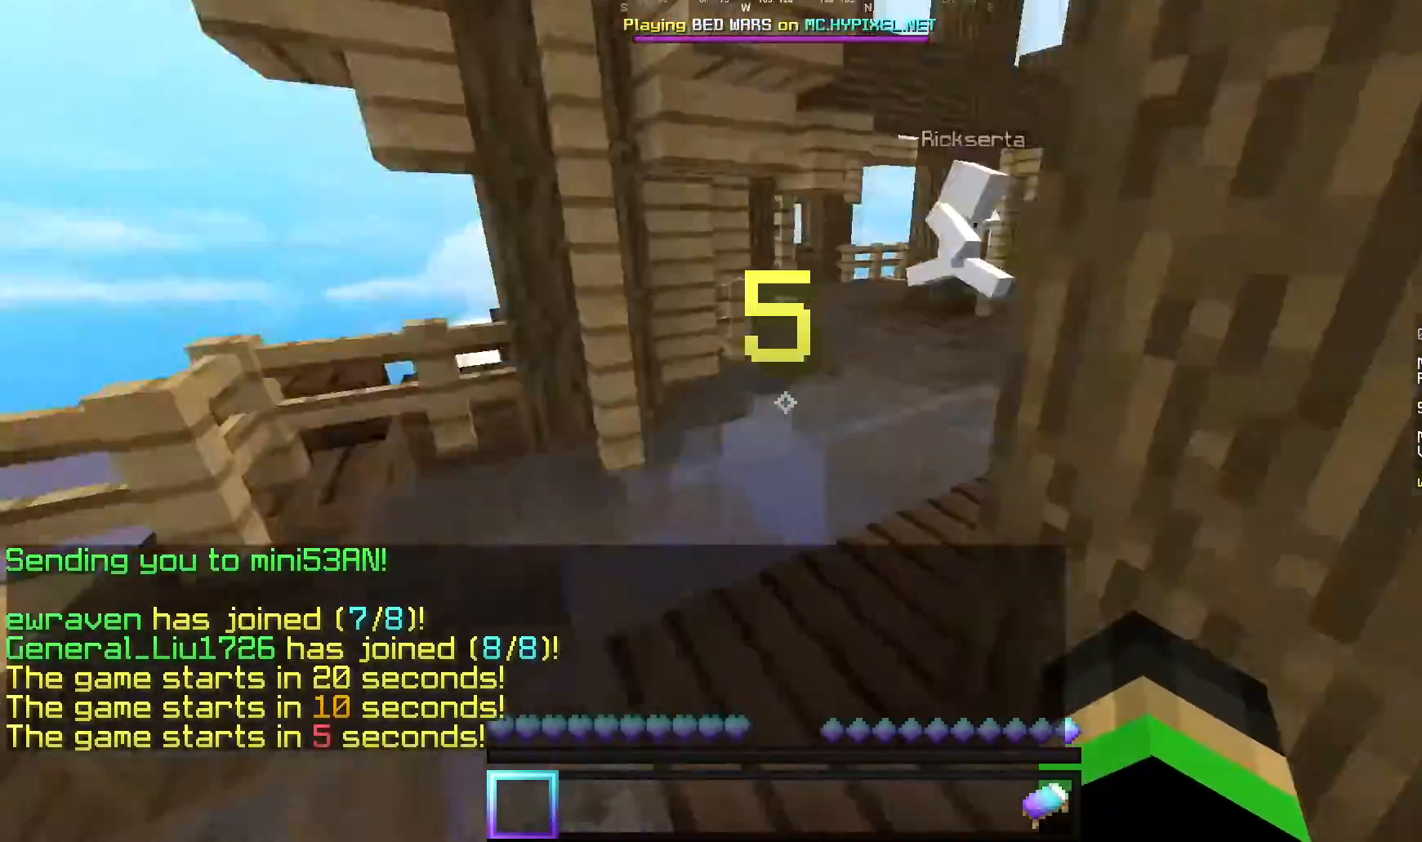
{"keys": ["w"], "mouse": [], "events": [[280, "a", "down"], [480, "a", "up"]]}
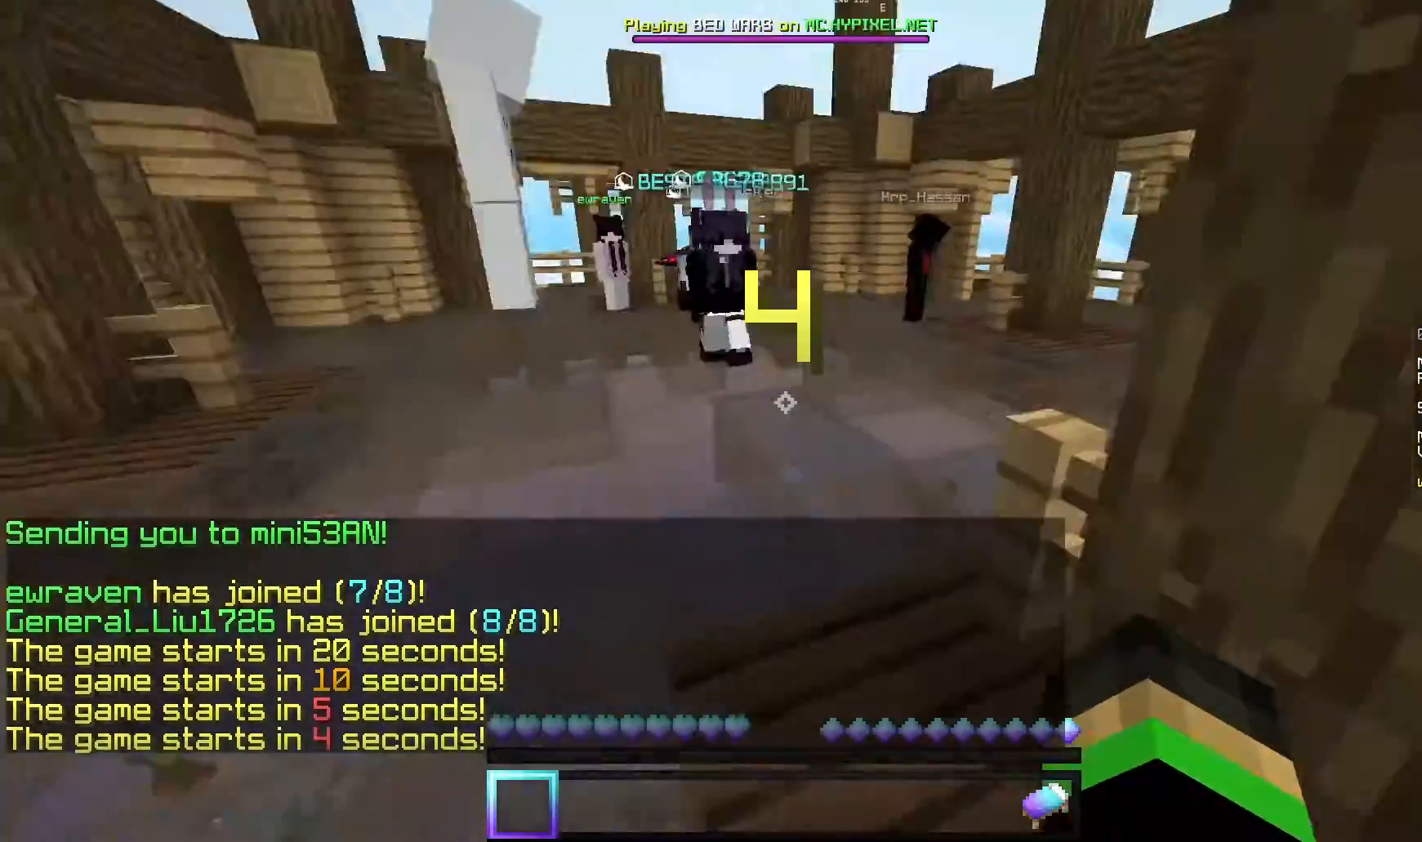
{"keys": ["d", "w"], "mouse": [], "events": [[280, "d", "down"]]}
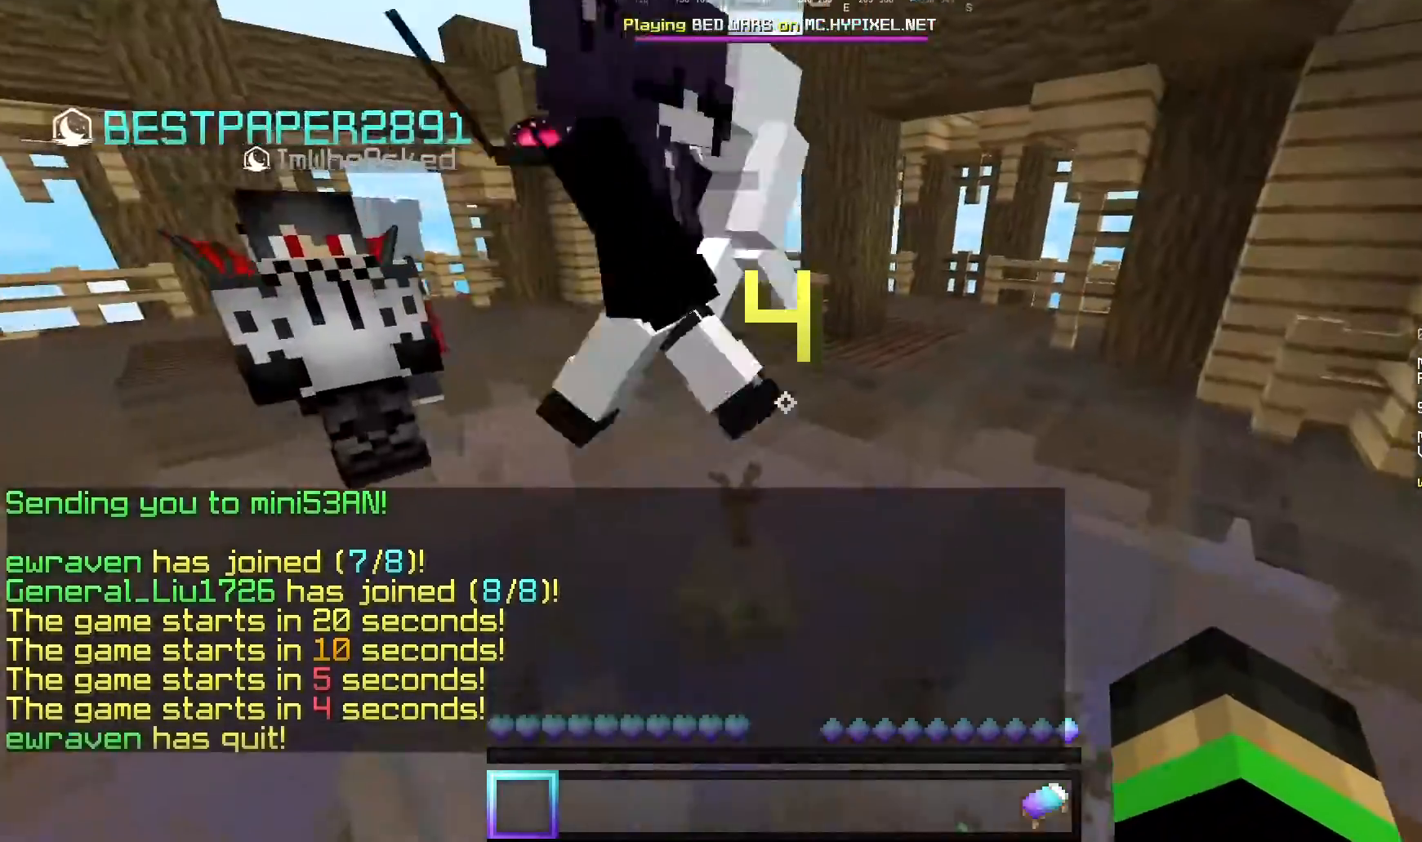
{"keys": [], "mouse": ["left"], "events": [[40, "d", "up"], [120, "w", "up"], [240, "mouse_left", "down"]]}
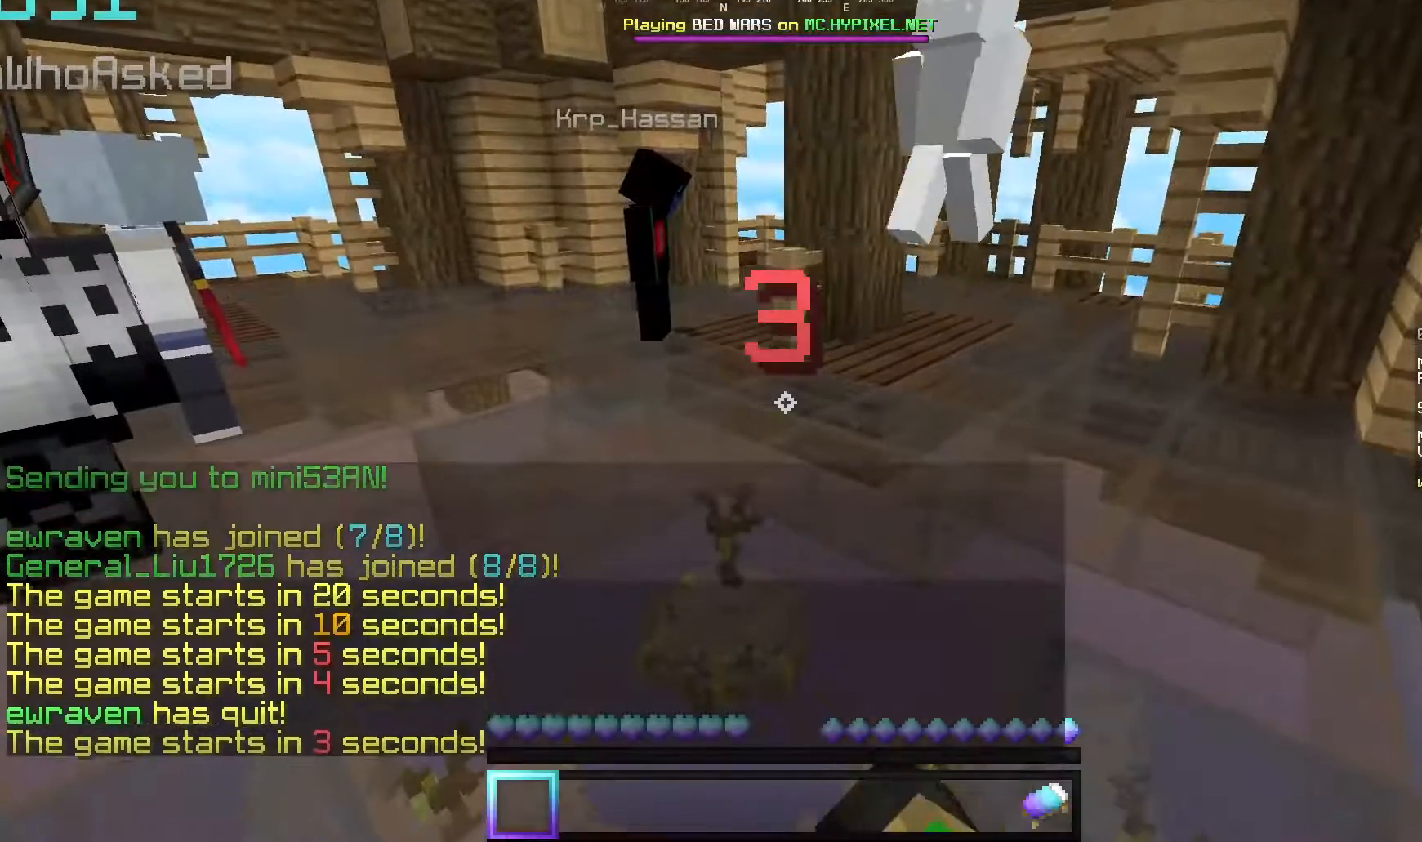
{"keys": [], "mouse": [], "events": [[20, "mouse_left", "up"]]}
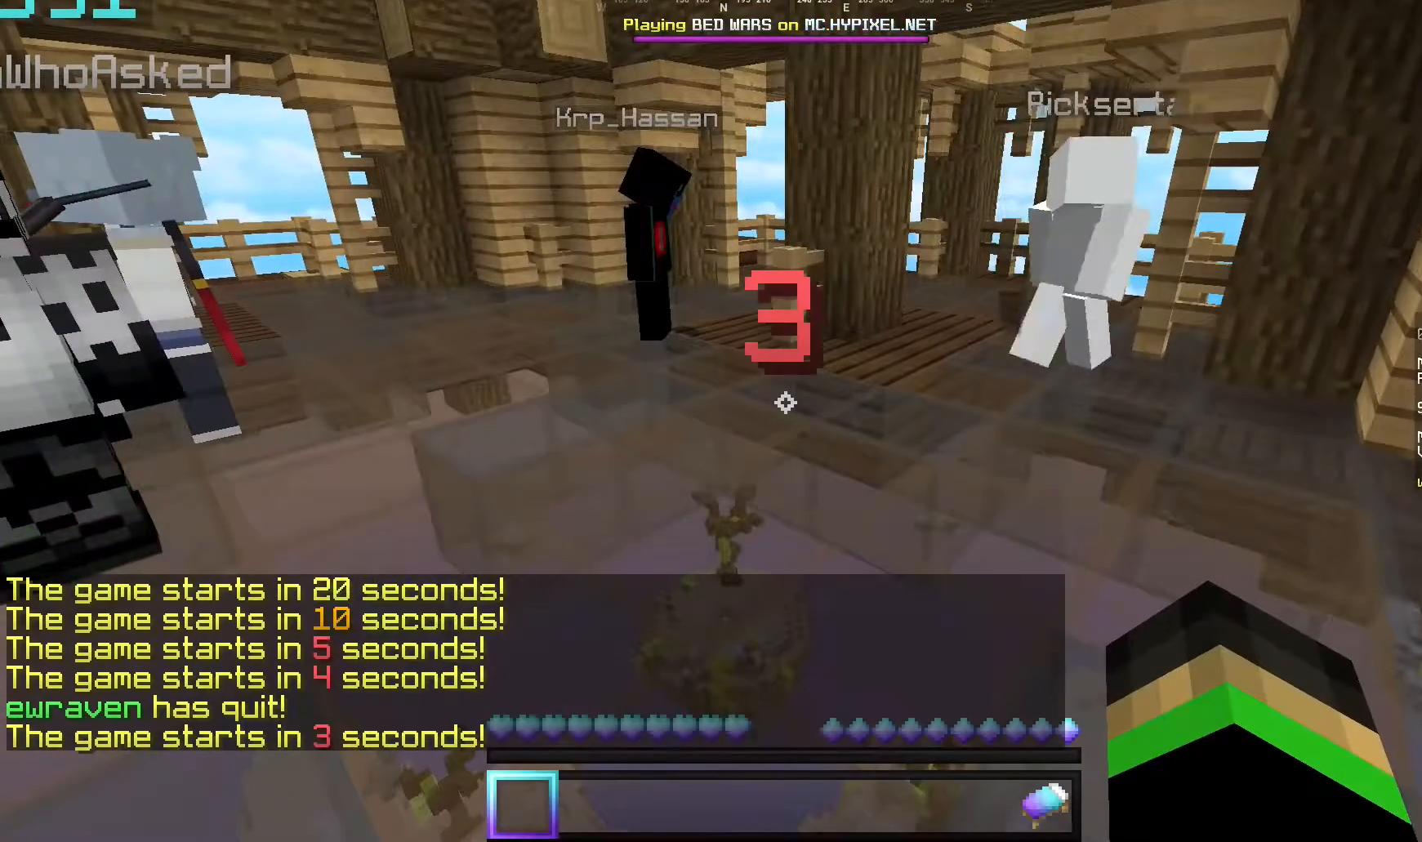
{"keys": [], "mouse": [], "events": []}
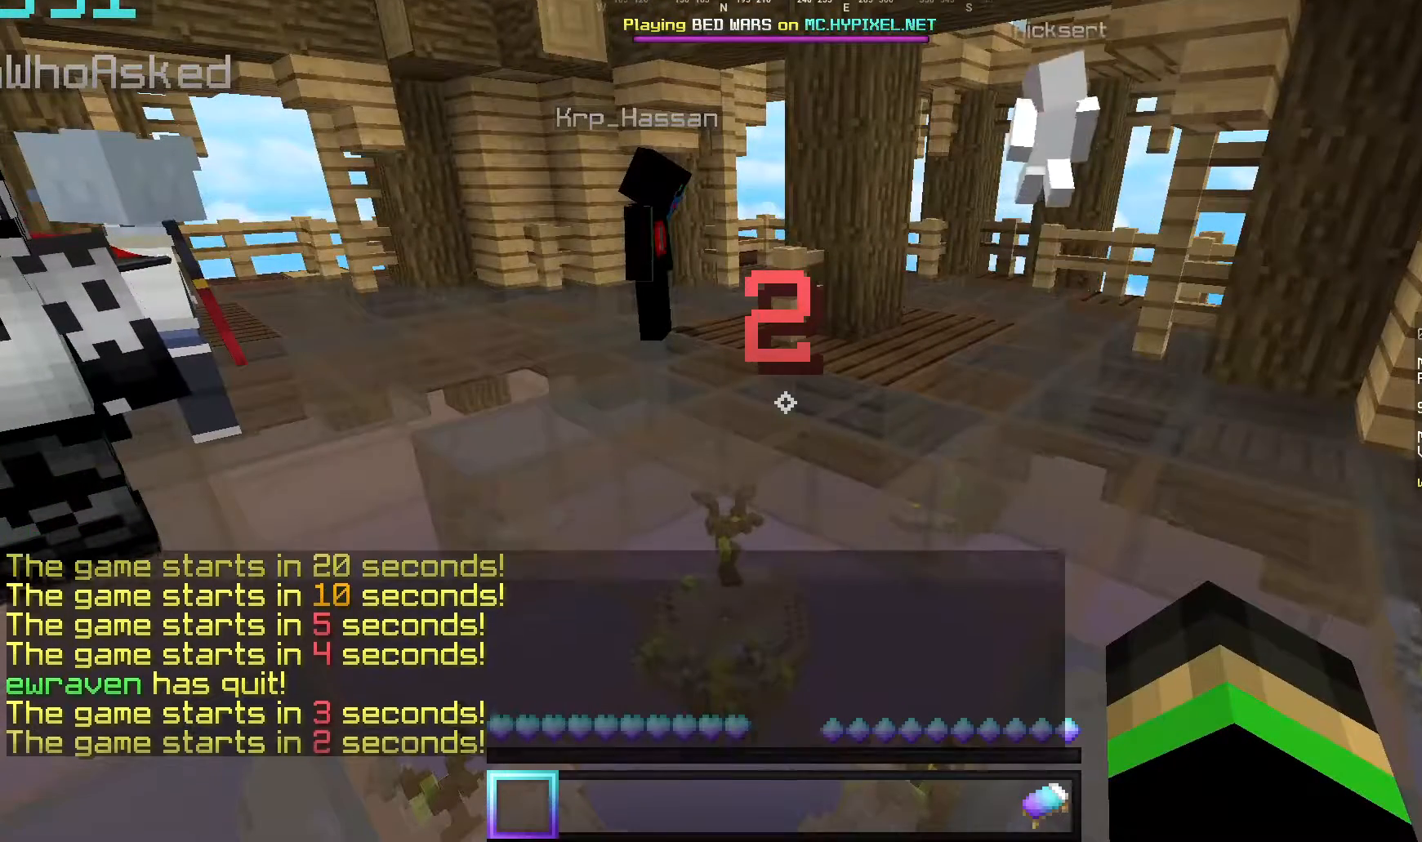
{"keys": [], "mouse": [], "events": []}
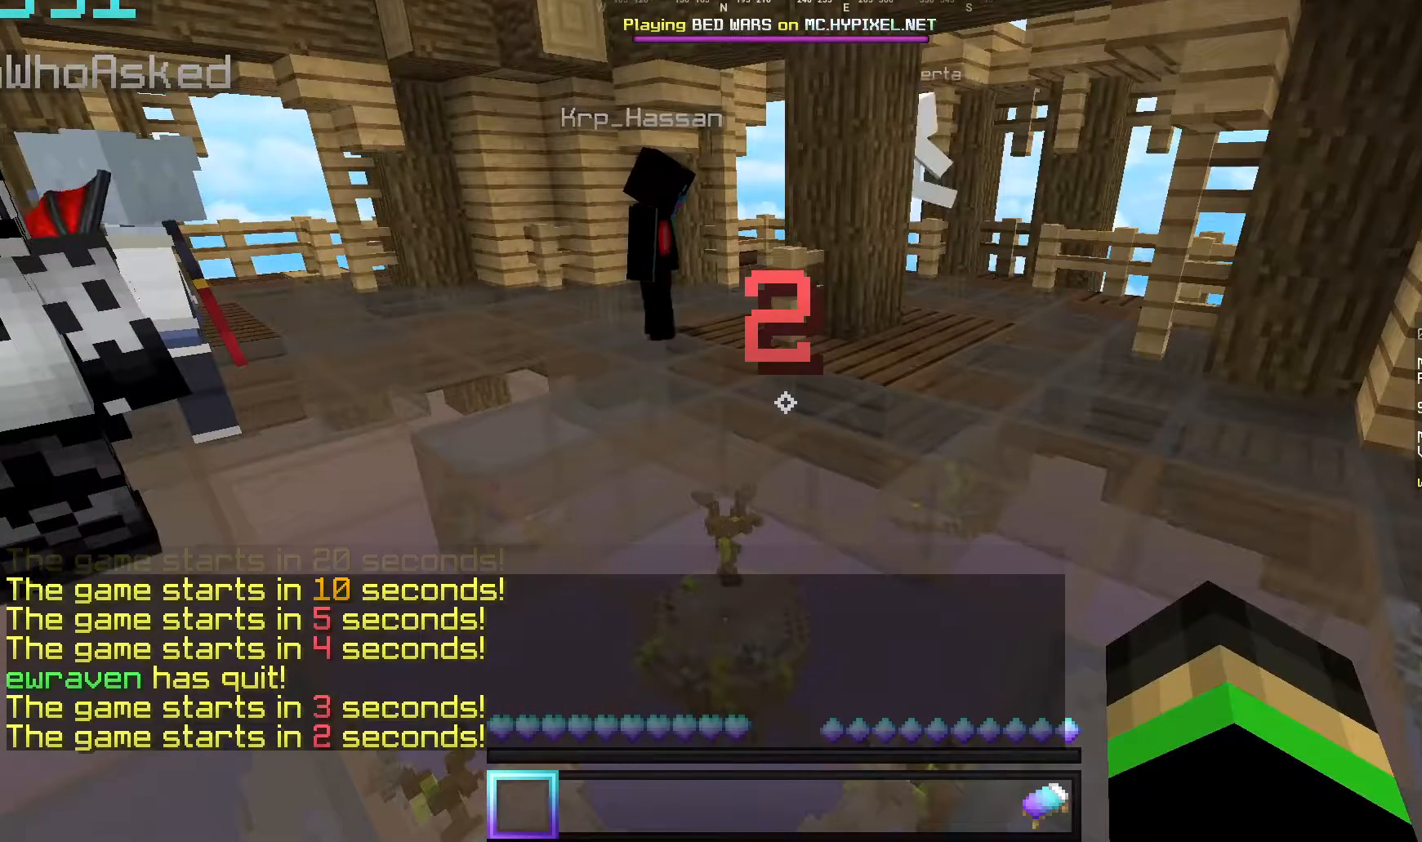
{"keys": [], "mouse": [], "events": []}
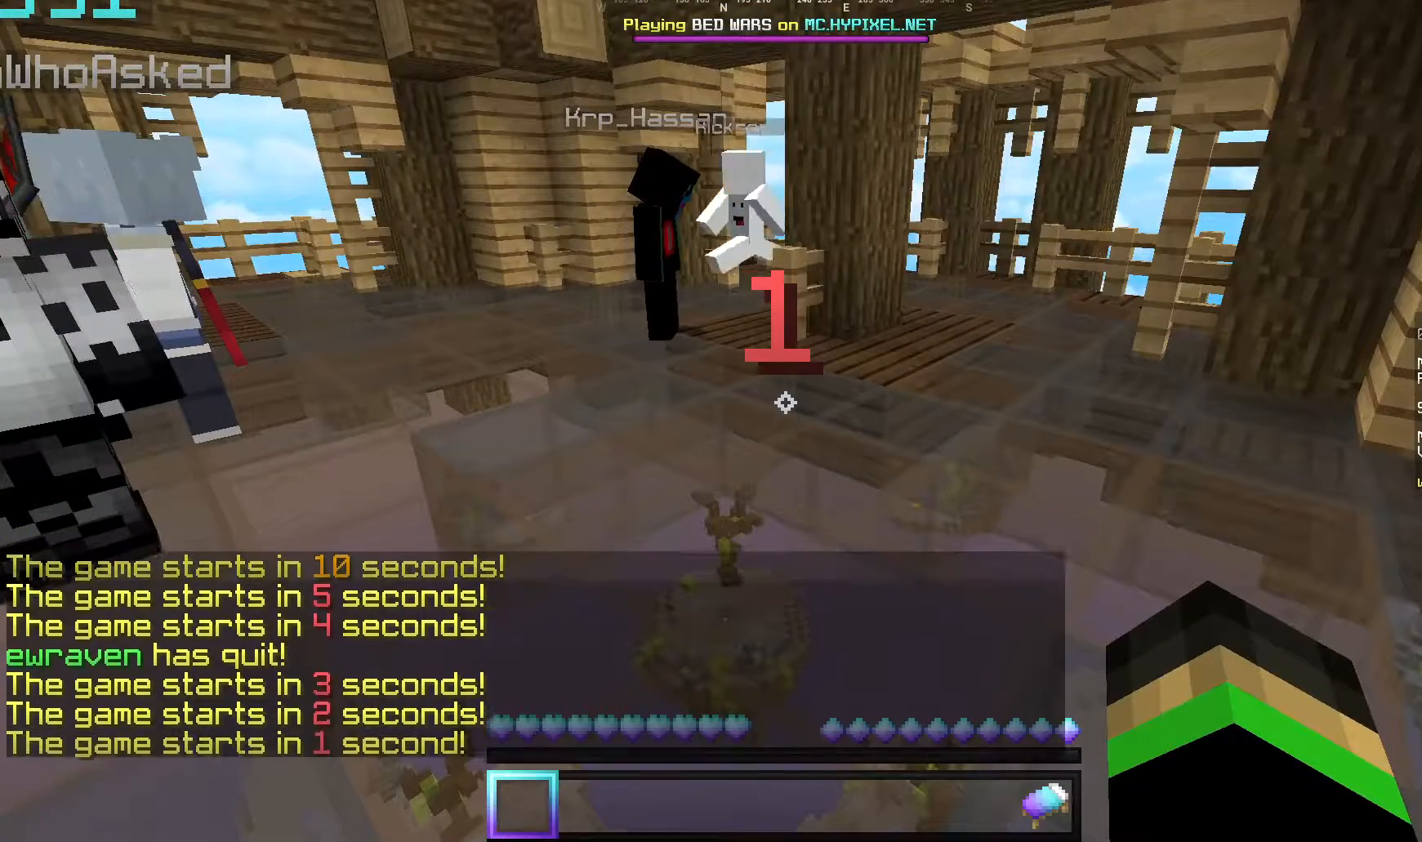
{"keys": [], "mouse": [], "events": []}